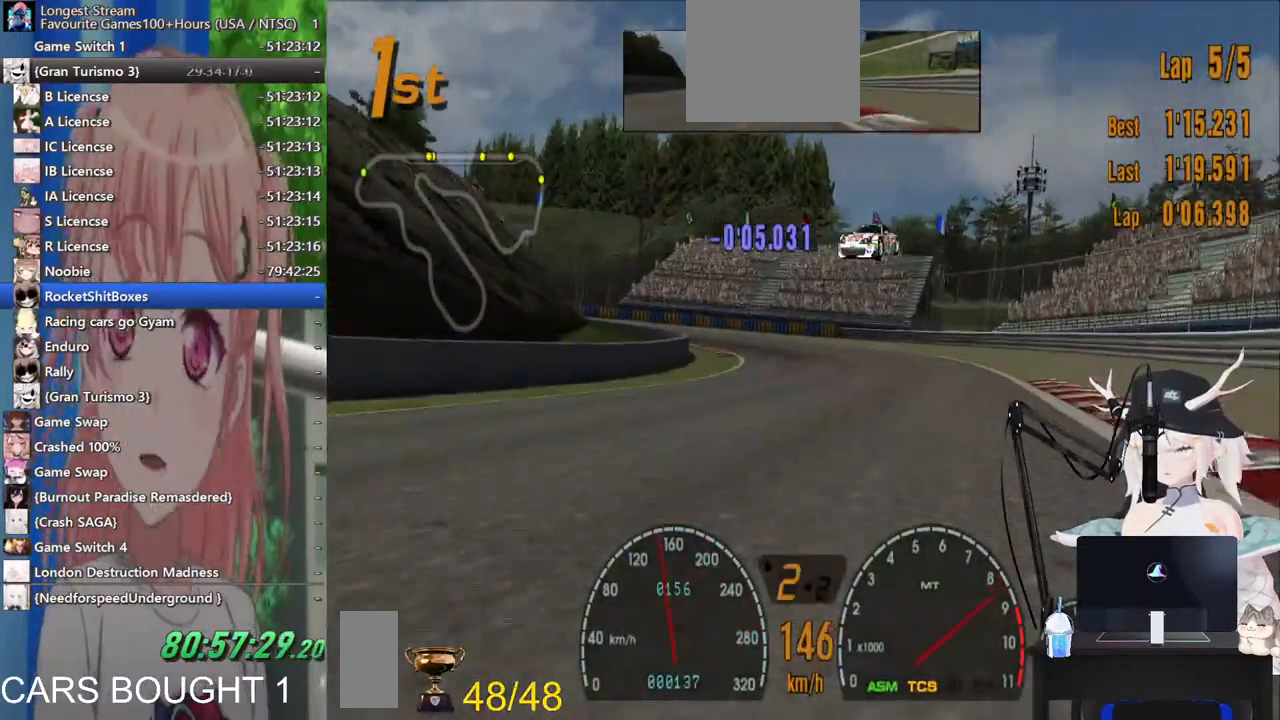
Gameplay with a controller (PlayStation layout); each line is a JSON object with the inputs held at the frame after it (dt_ms = milliseconds from this image to that frame). "events" lists button and stick changes between this image and that frame as [ms after this image, input, new state], when the widget could be followed in between. Not read: L1 R1 R2.
{"dt_ms": 500, "buttons": [], "left_stick": "up-left", "right_stick": "center", "events": [[17, "left_stick", "right"], [167, "left_stick", "center"], [350, "left_stick", "up-right"], [500, "left_stick", "up-left"]]}
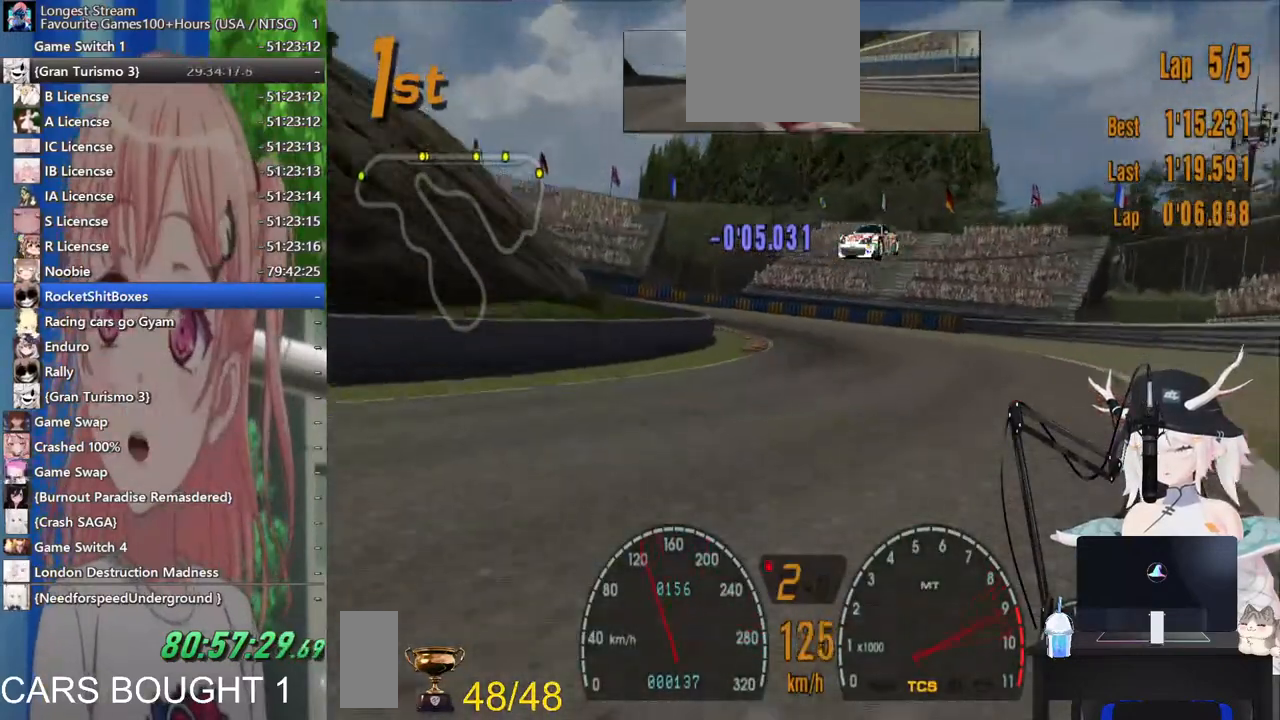
{"dt_ms": 500, "buttons": ["SQUARE"], "left_stick": "up-left", "right_stick": "center", "events": [[417, "SQUARE", "down"]]}
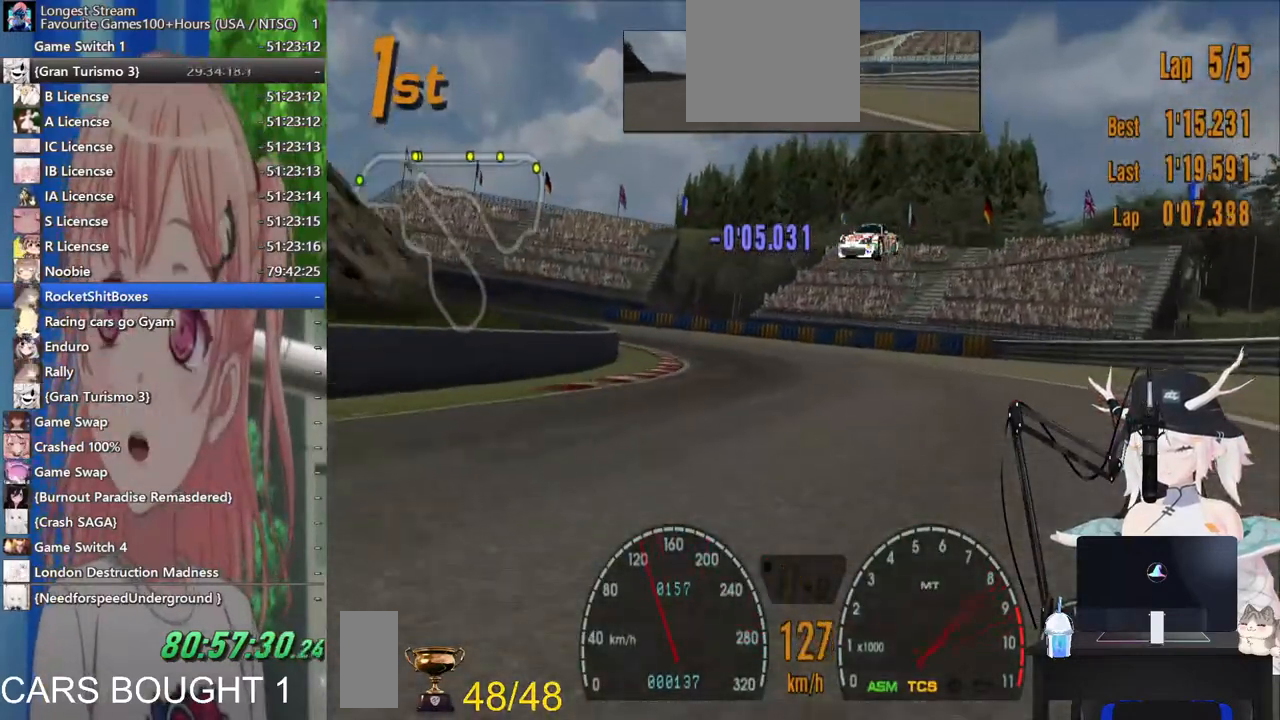
{"dt_ms": 500, "buttons": ["CROSS"], "left_stick": "up-left", "right_stick": "center", "events": [[83, "SQUARE", "up"], [433, "CROSS", "down"]]}
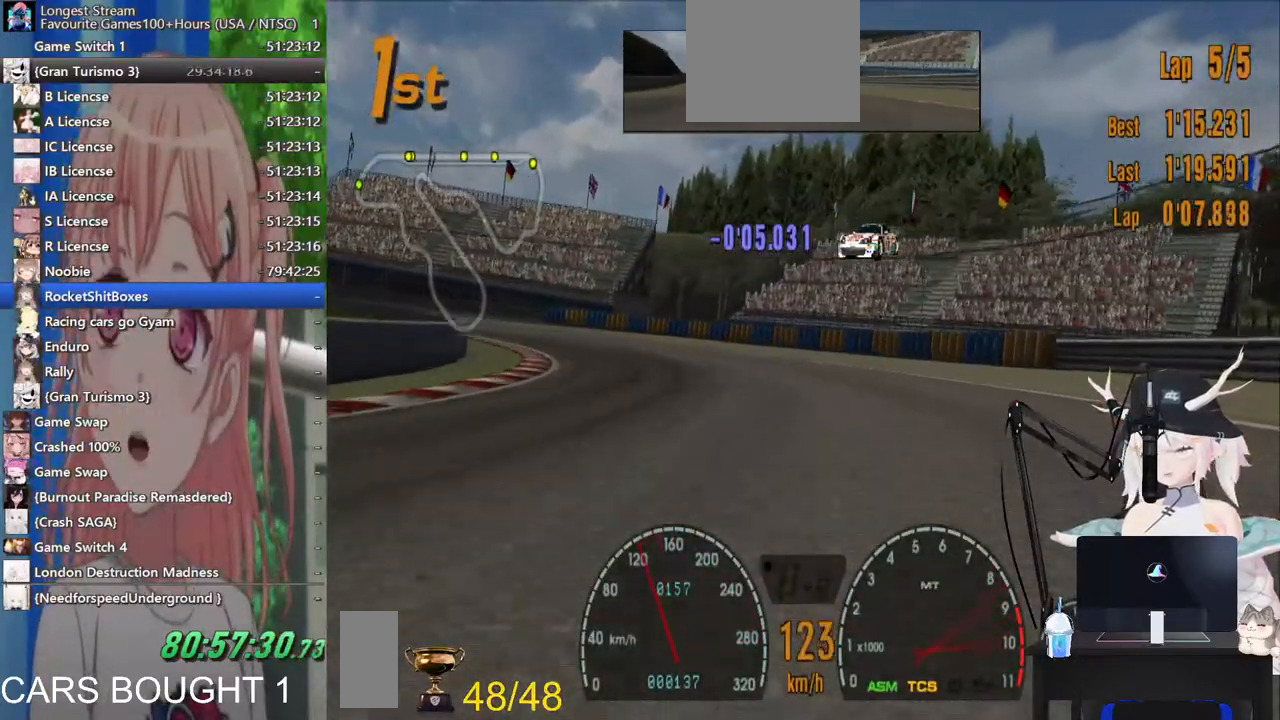
{"dt_ms": 500, "buttons": [], "left_stick": "up-left", "right_stick": "center", "events": [[83, "CROSS", "up"]]}
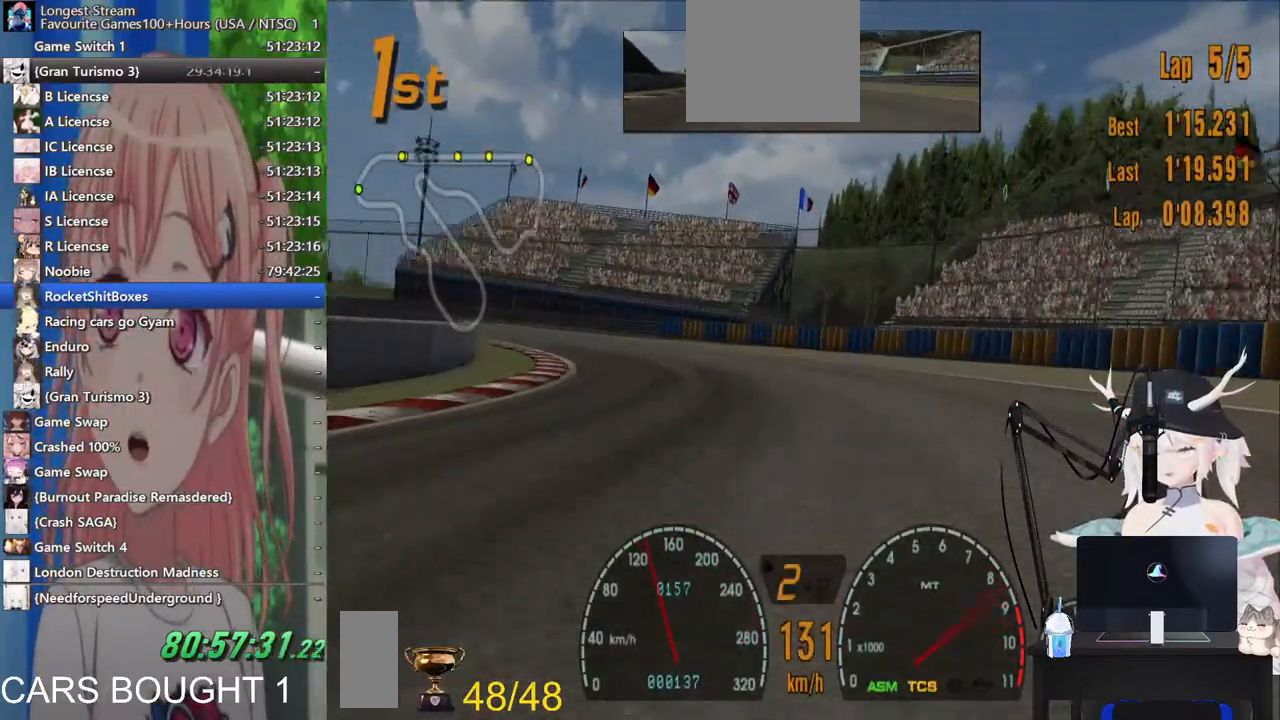
{"dt_ms": 500, "buttons": [], "left_stick": "up-left", "right_stick": "center", "events": [[317, "CROSS", "down"], [400, "CROSS", "up"]]}
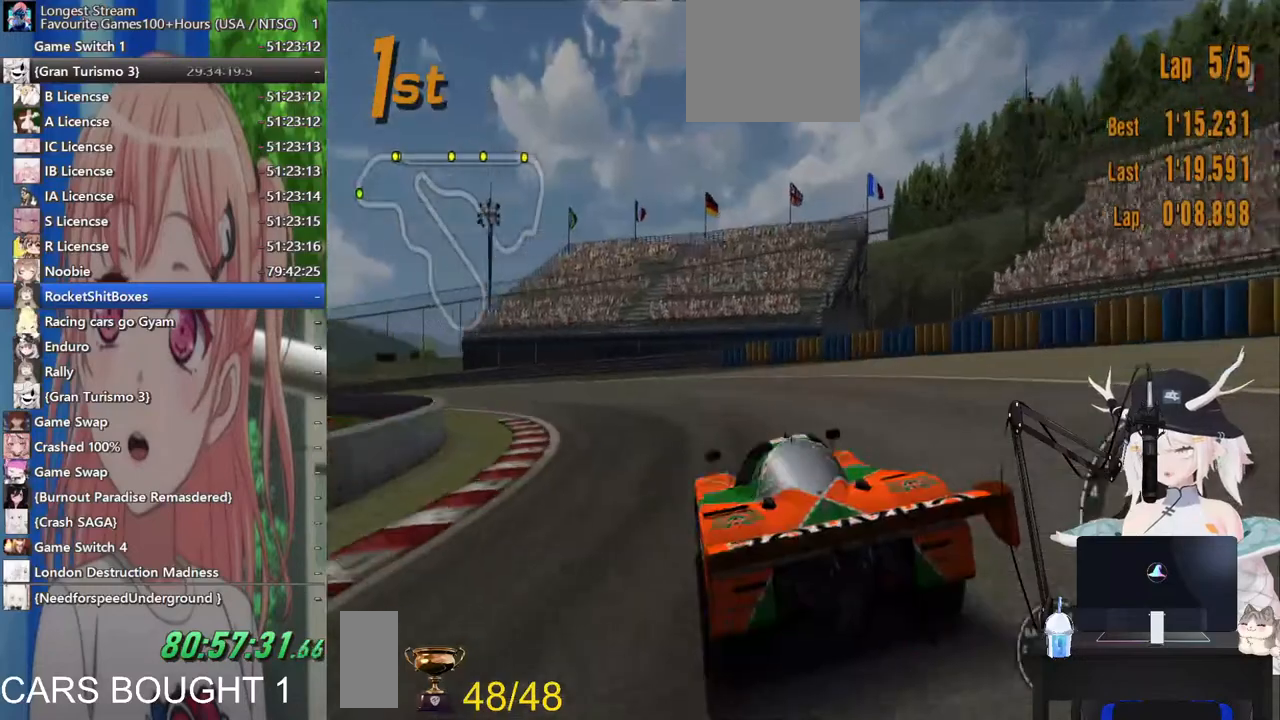
{"dt_ms": 1000, "buttons": [], "left_stick": "up-left", "right_stick": "center"}
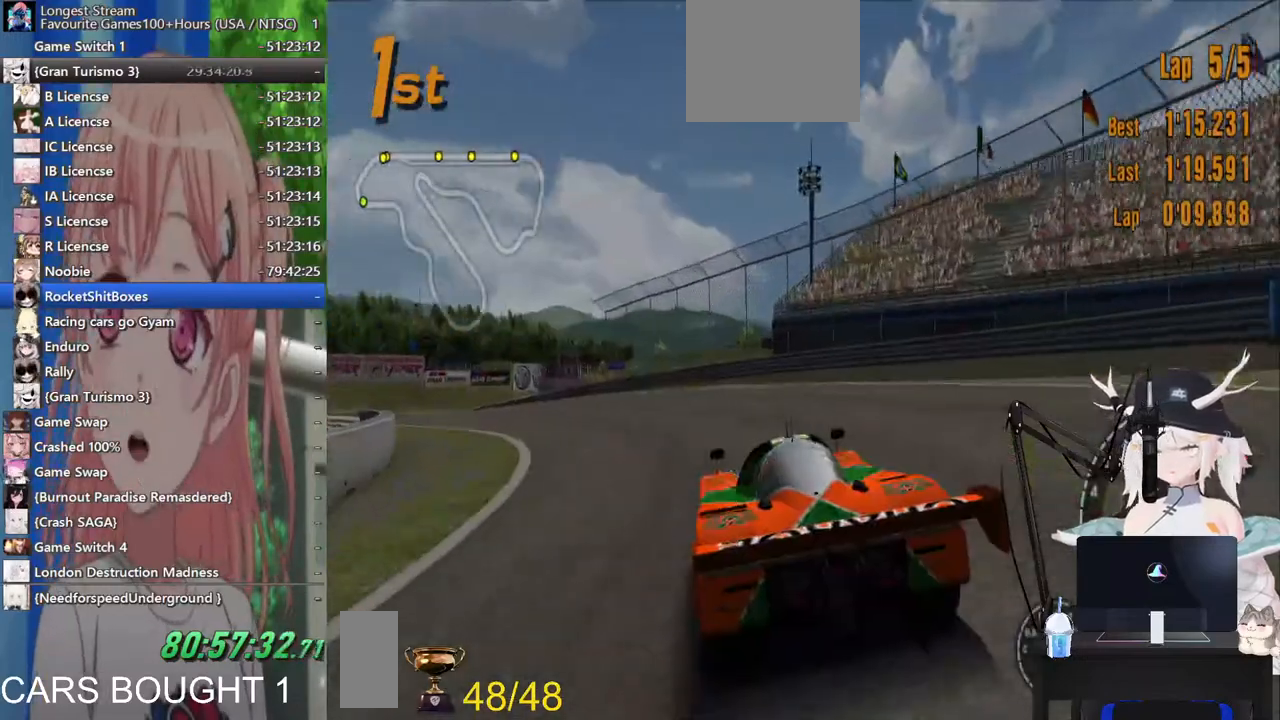
{"dt_ms": 500, "buttons": [], "left_stick": "up-left", "right_stick": "center", "events": []}
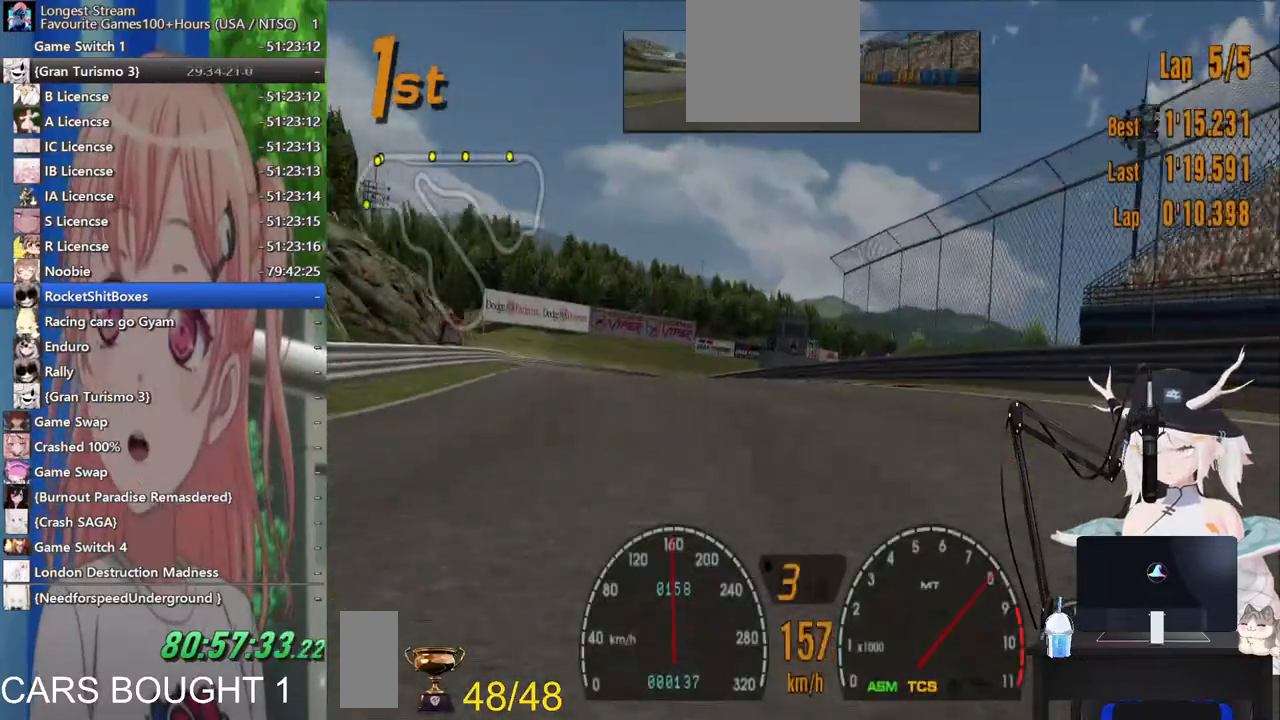
{"dt_ms": 500, "buttons": [], "left_stick": "up-left", "right_stick": "center", "events": []}
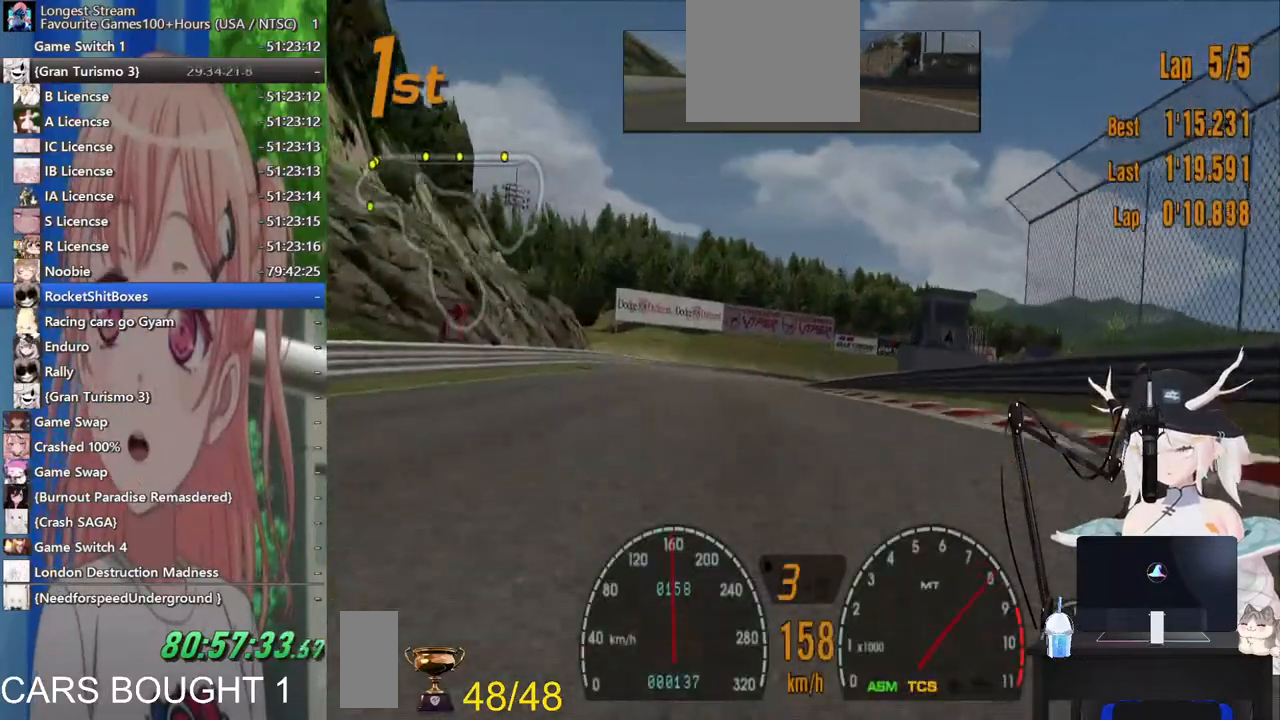
{"dt_ms": 500, "buttons": [], "left_stick": "left", "right_stick": "center", "events": [[267, "left_stick", "left"]]}
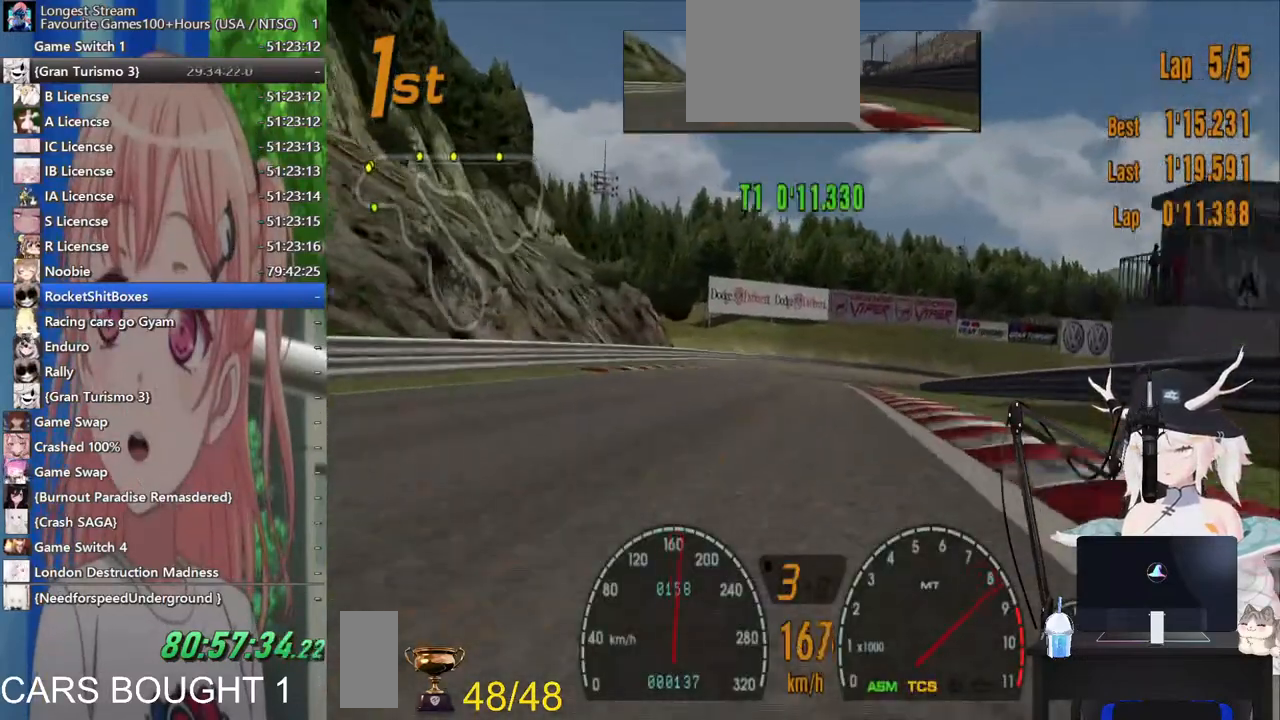
{"dt_ms": 500, "buttons": [], "left_stick": "center", "right_stick": "center", "events": [[167, "left_stick", "center"]]}
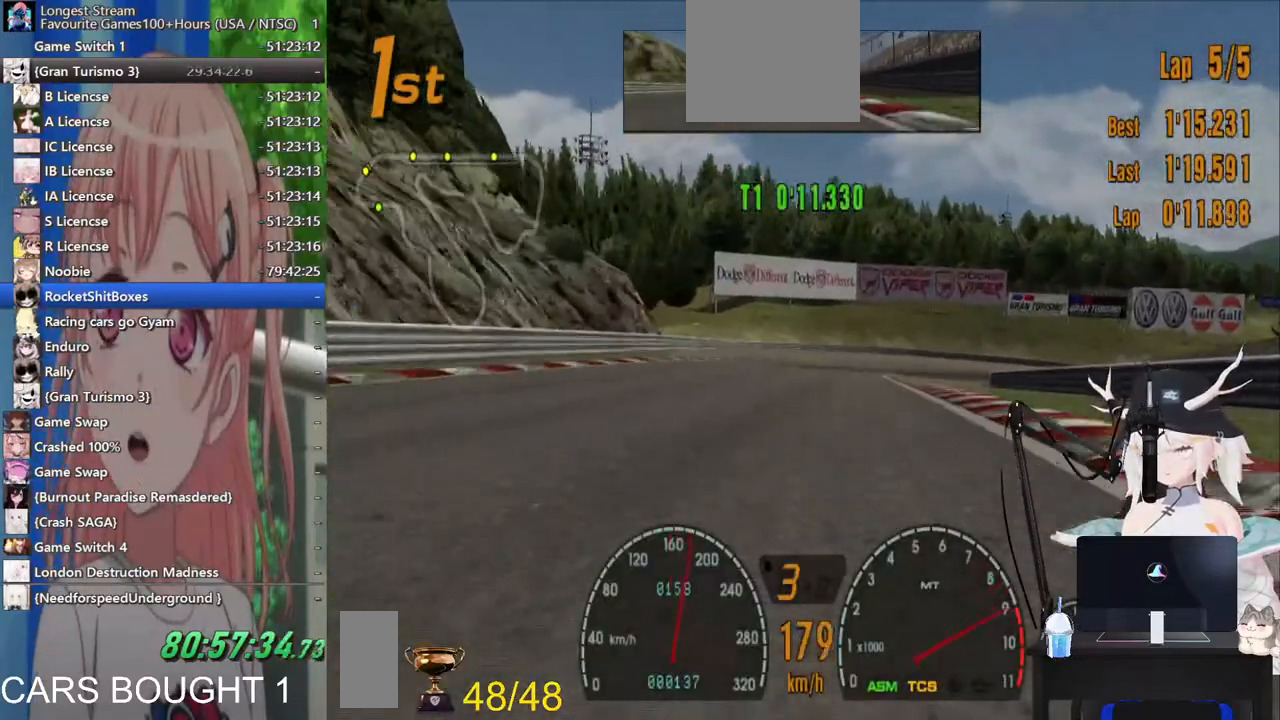
{"dt_ms": 1000, "buttons": [], "left_stick": "up", "right_stick": "center"}
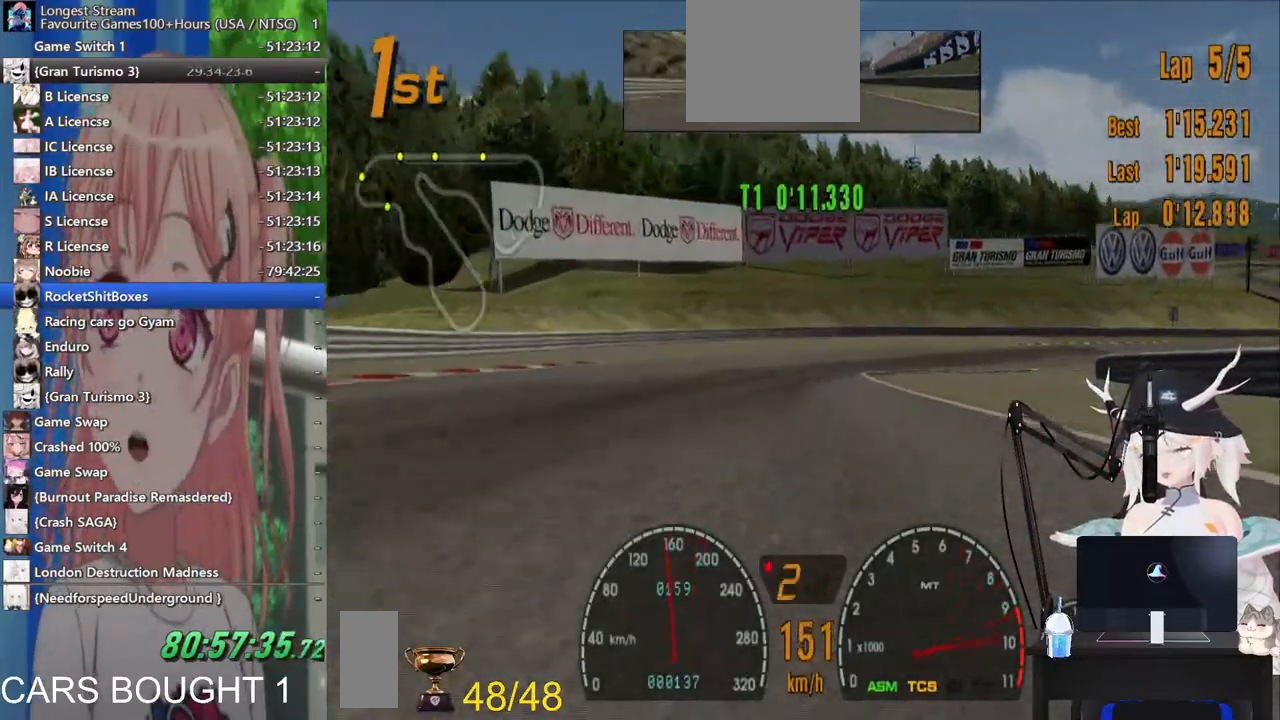
{"dt_ms": 500, "buttons": [], "left_stick": "right", "right_stick": "center", "events": [[283, "CROSS", "down"], [400, "CROSS", "up"], [467, "left_stick", "right"]]}
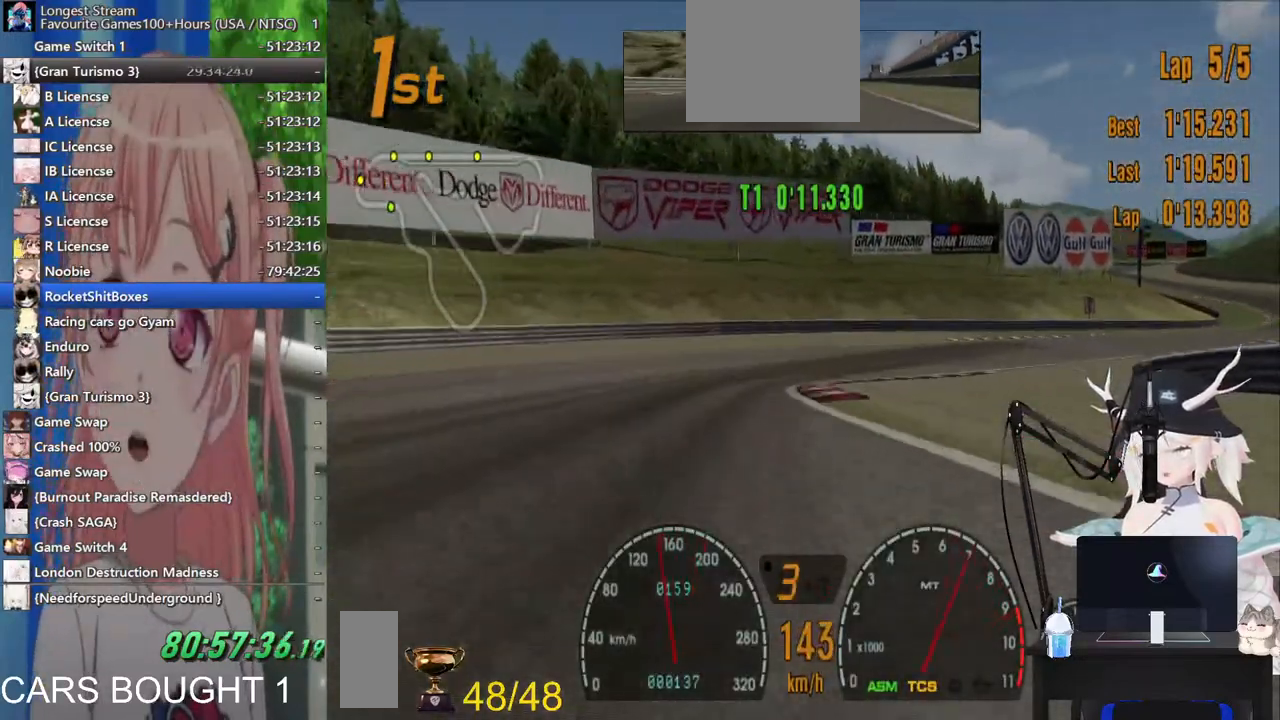
{"dt_ms": 500, "buttons": [], "left_stick": "right", "right_stick": "center", "events": []}
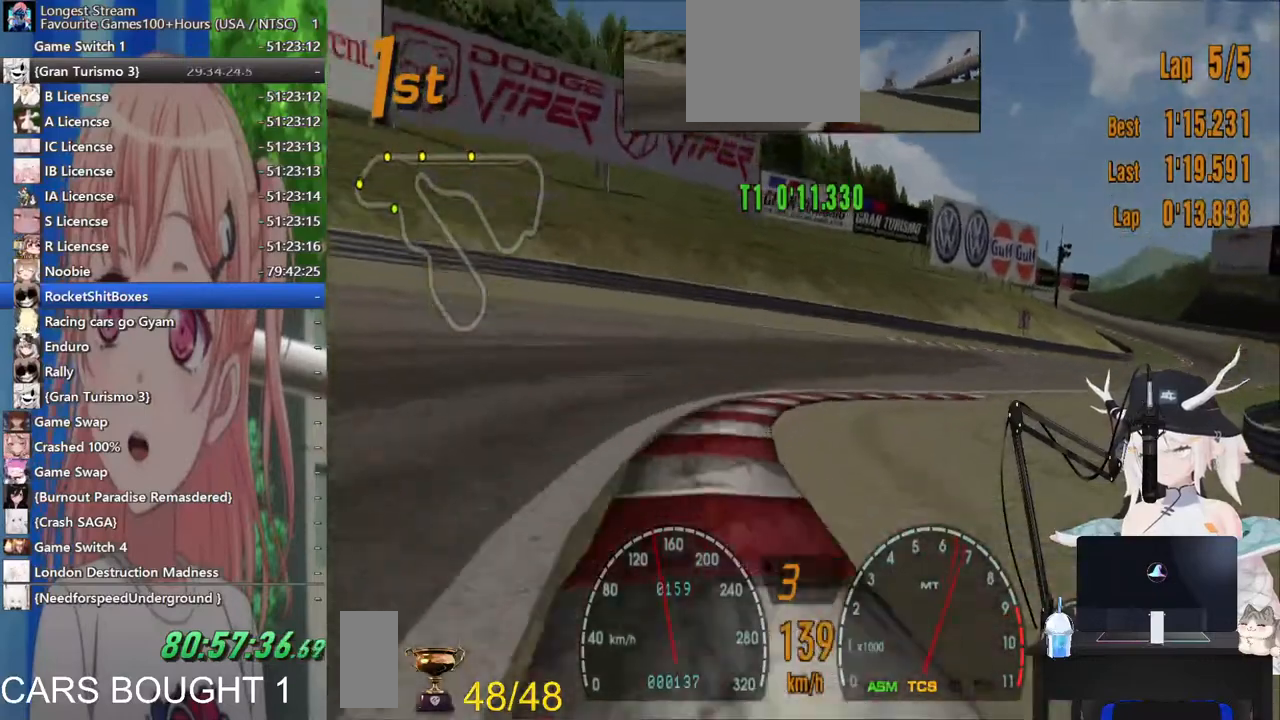
{"dt_ms": 500, "buttons": [], "left_stick": "up-right", "right_stick": "center", "events": [[500, "left_stick", "up-right"]]}
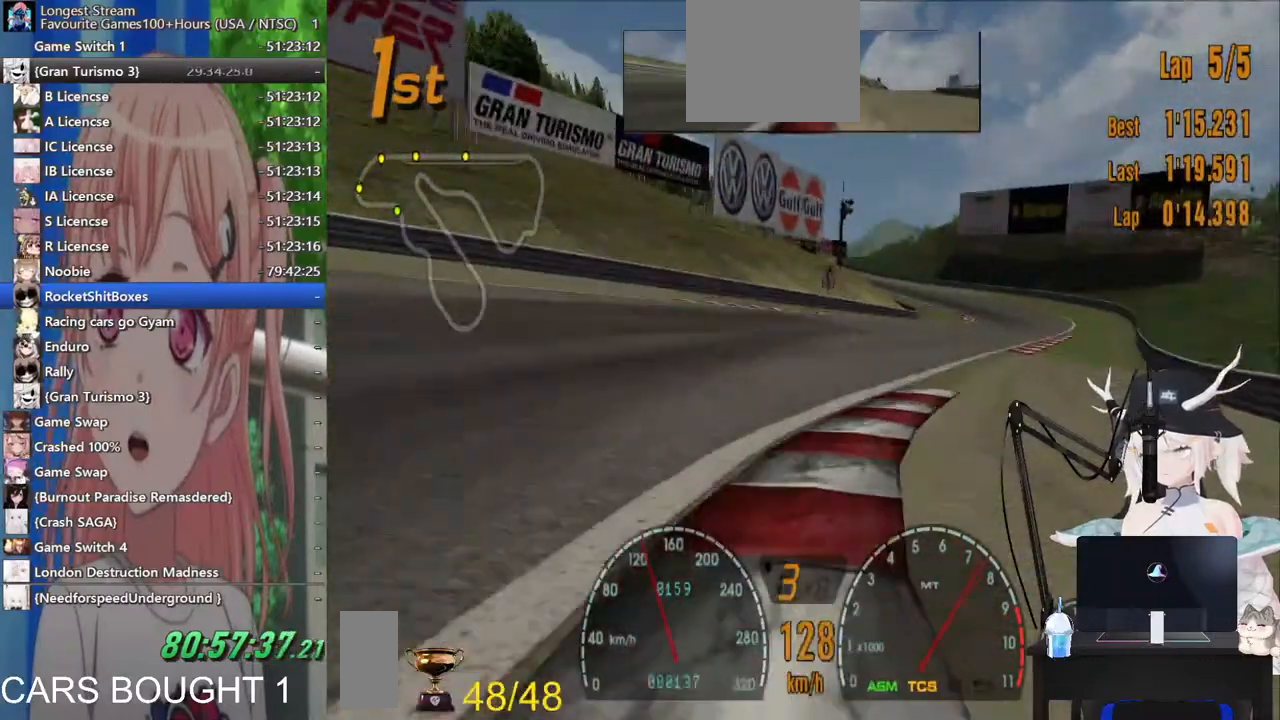
{"dt_ms": 500, "buttons": [], "left_stick": "right", "right_stick": "center", "events": [[117, "left_stick", "right"]]}
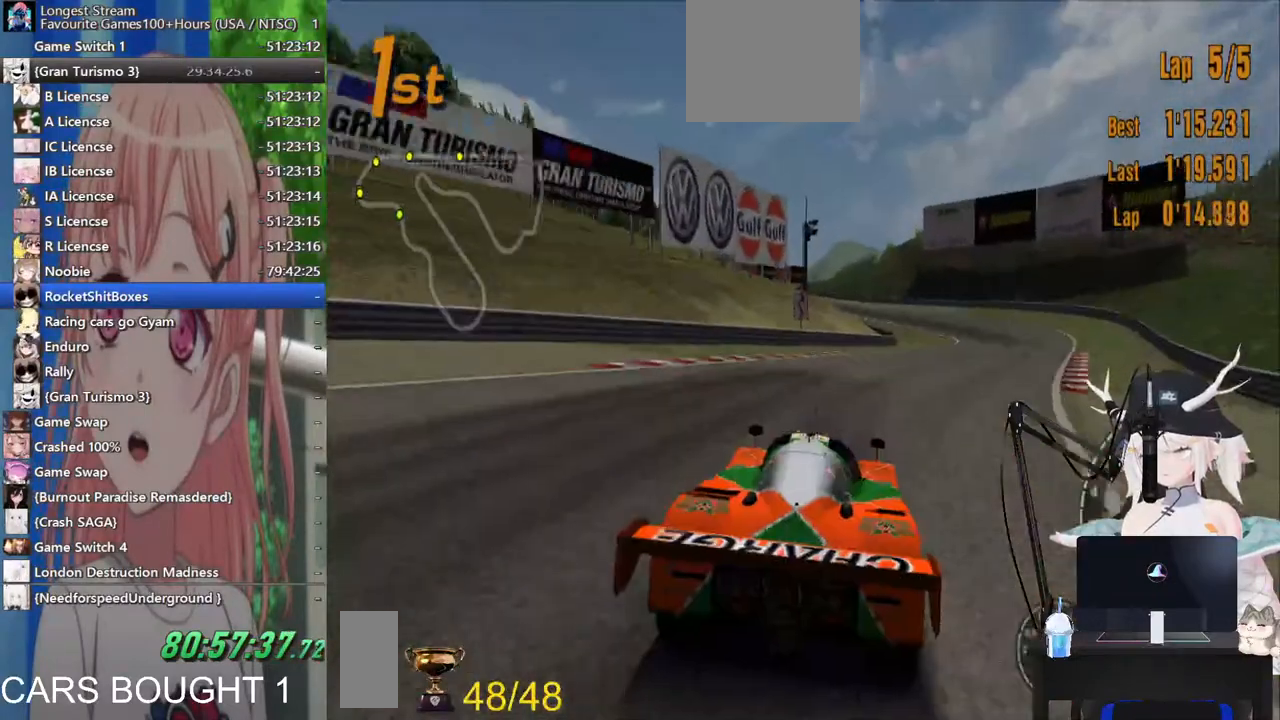
{"dt_ms": 500, "buttons": [], "left_stick": "right", "right_stick": "center", "events": []}
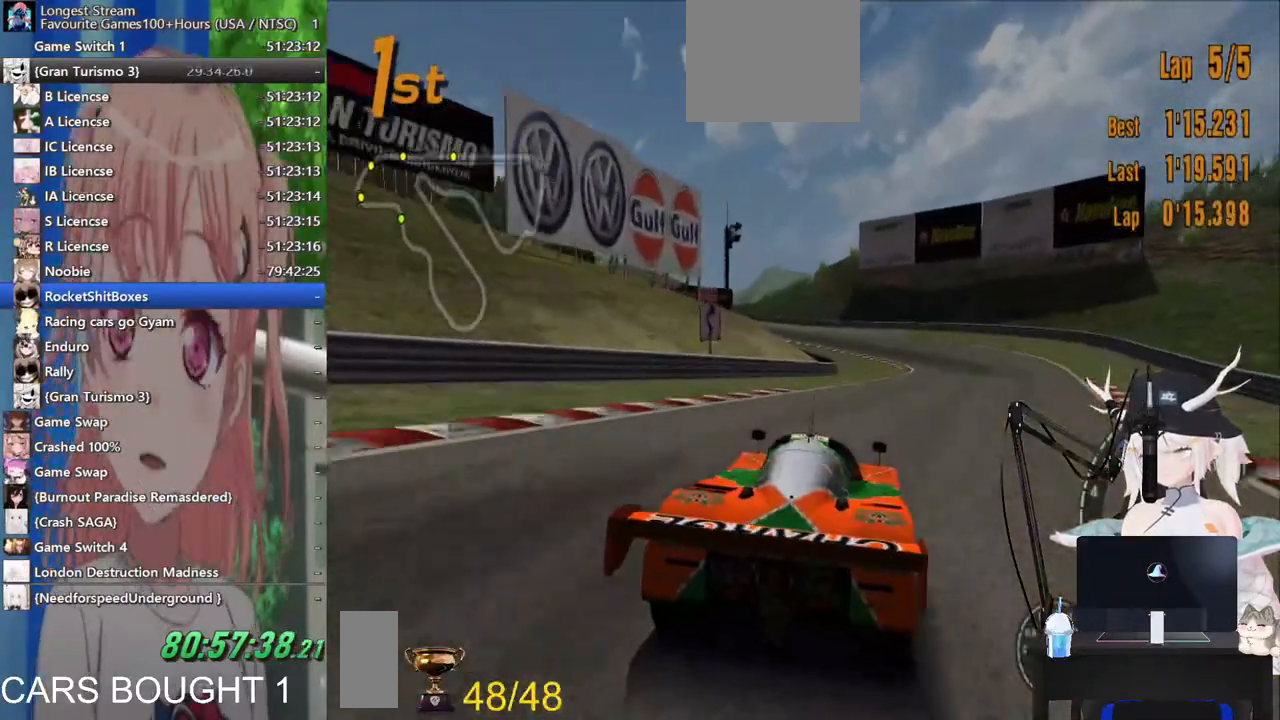
{"dt_ms": 1000, "buttons": [], "left_stick": "left", "right_stick": "center"}
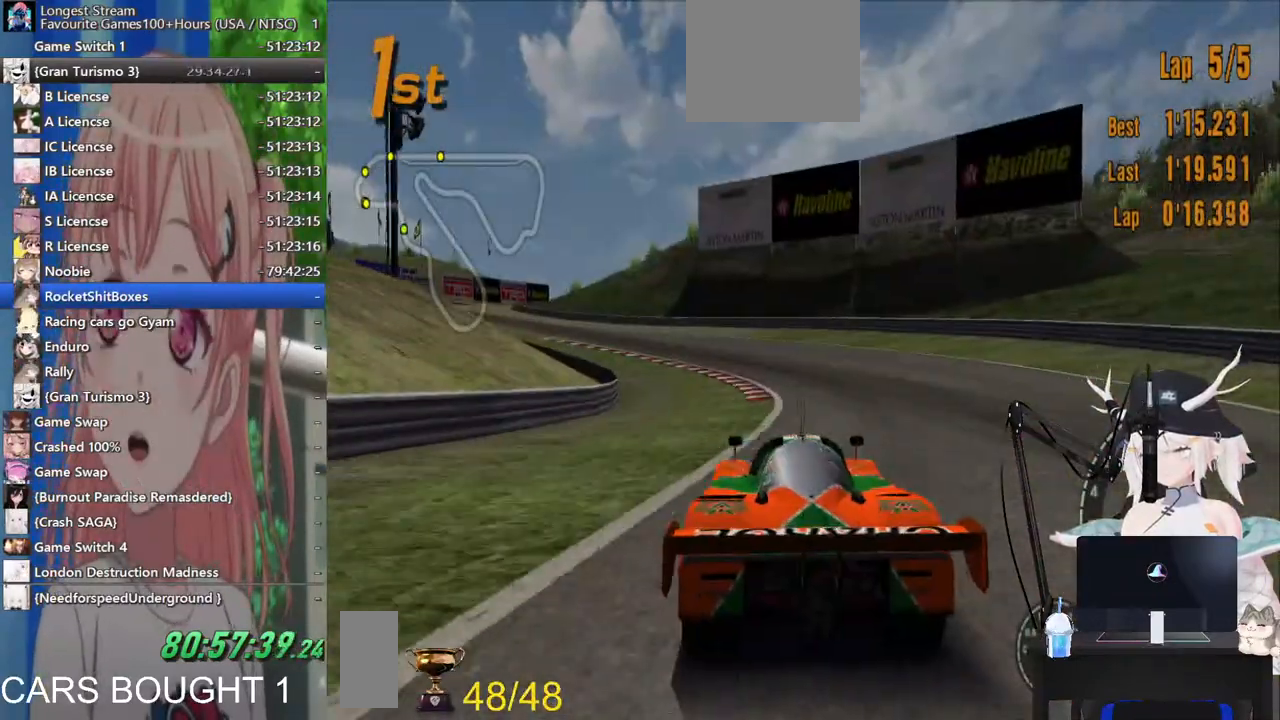
{"dt_ms": 500, "buttons": [], "left_stick": "left", "right_stick": "center", "events": []}
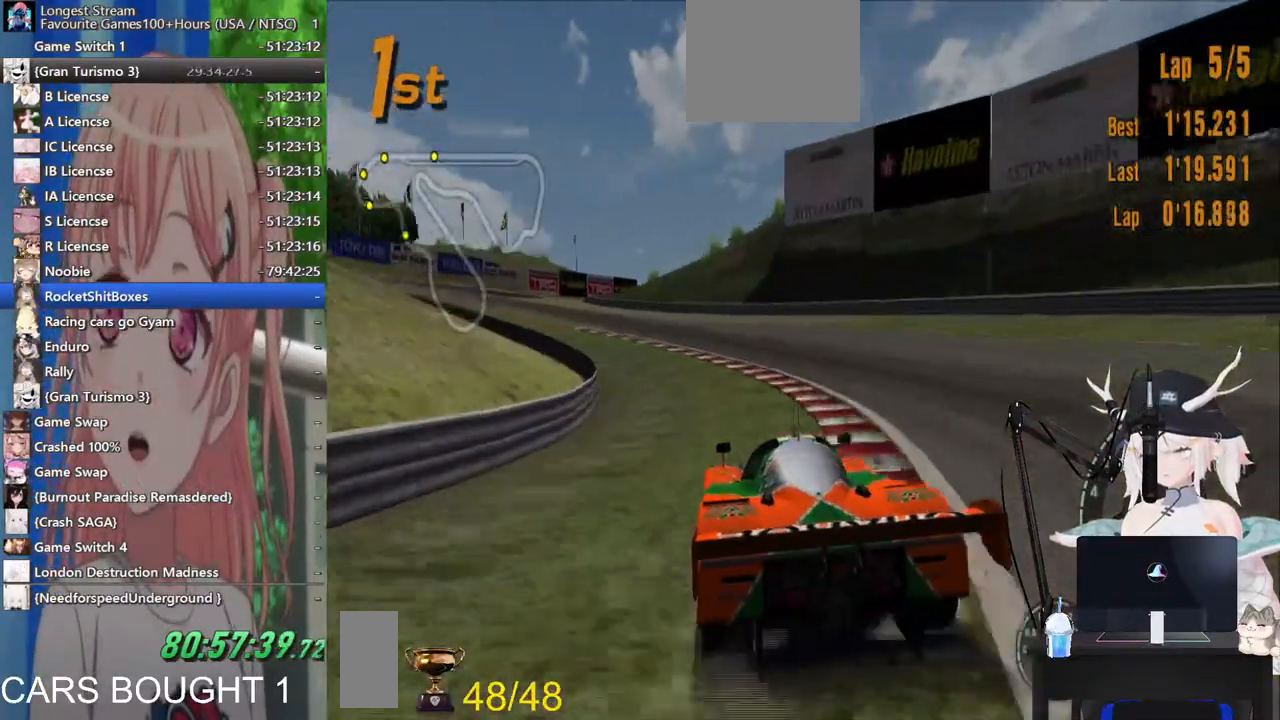
{"dt_ms": 500, "buttons": [], "left_stick": "left", "right_stick": "center", "events": []}
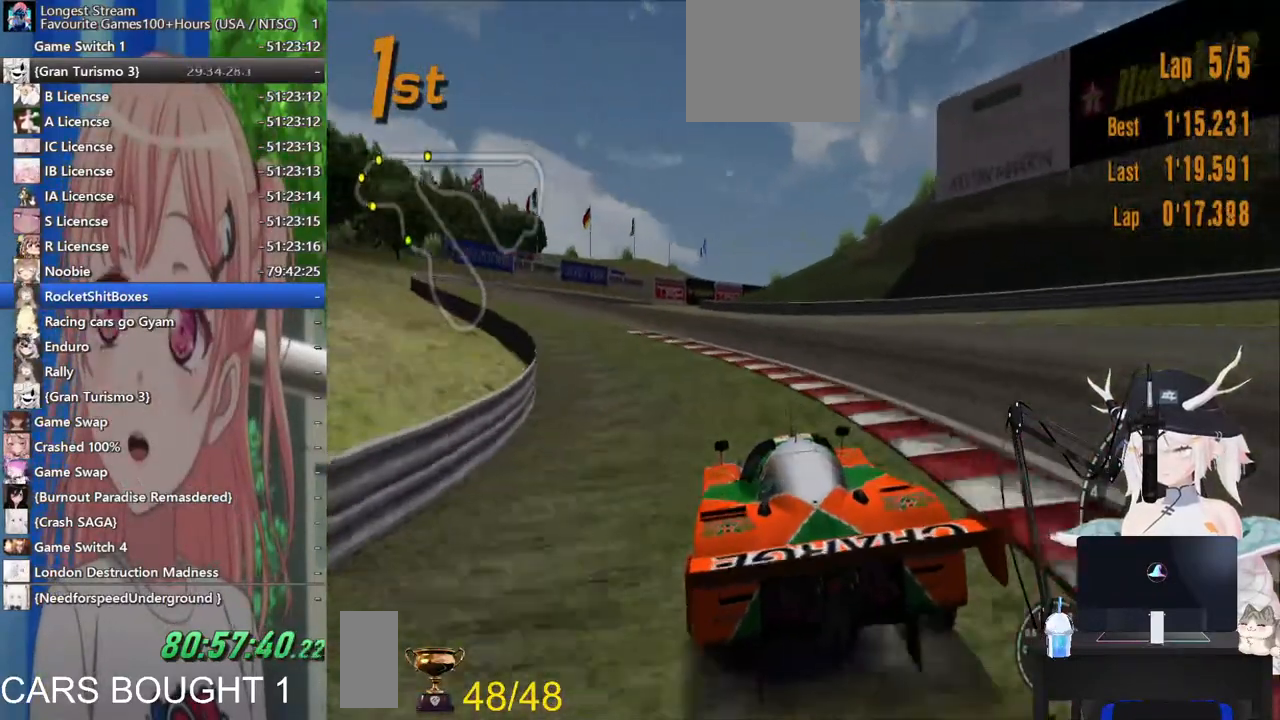
{"dt_ms": 500, "buttons": [], "left_stick": "left", "right_stick": "center", "events": []}
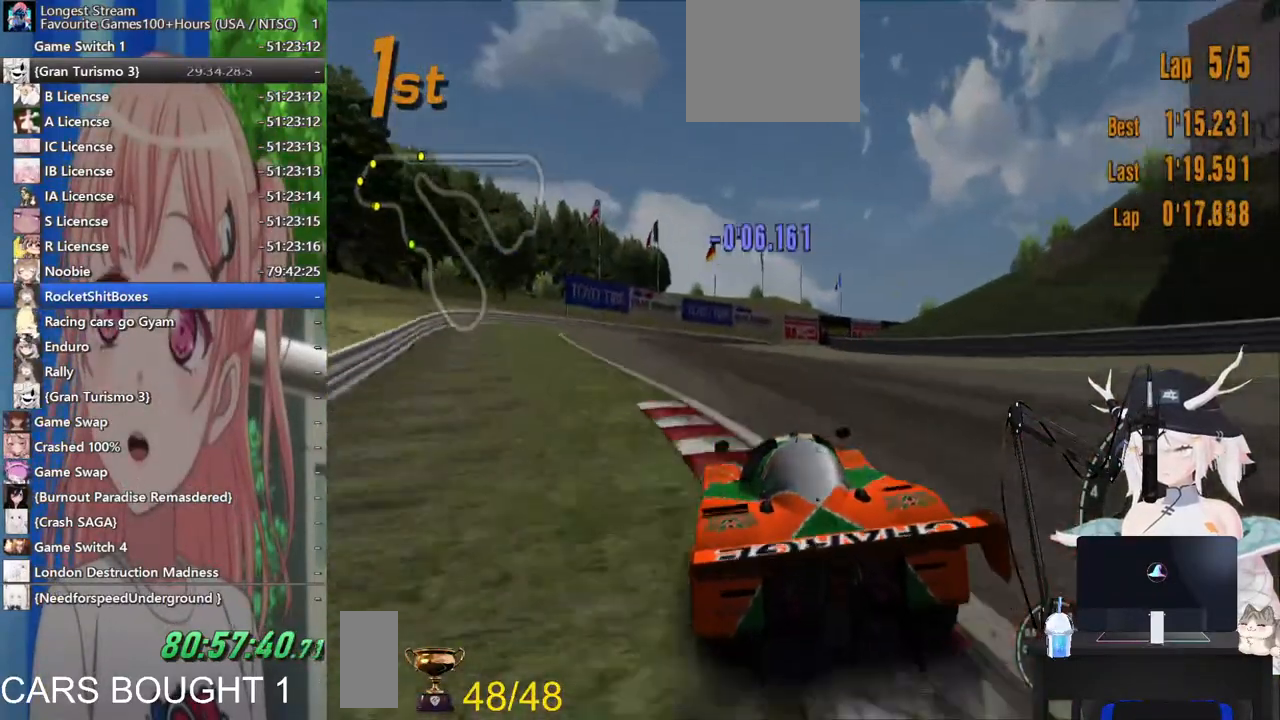
{"dt_ms": 500, "buttons": [], "left_stick": "center", "right_stick": "center", "events": [[67, "left_stick", "center"], [117, "left_stick", "up-right"], [300, "left_stick", "center"], [417, "left_stick", "up-left"], [483, "left_stick", "center"]]}
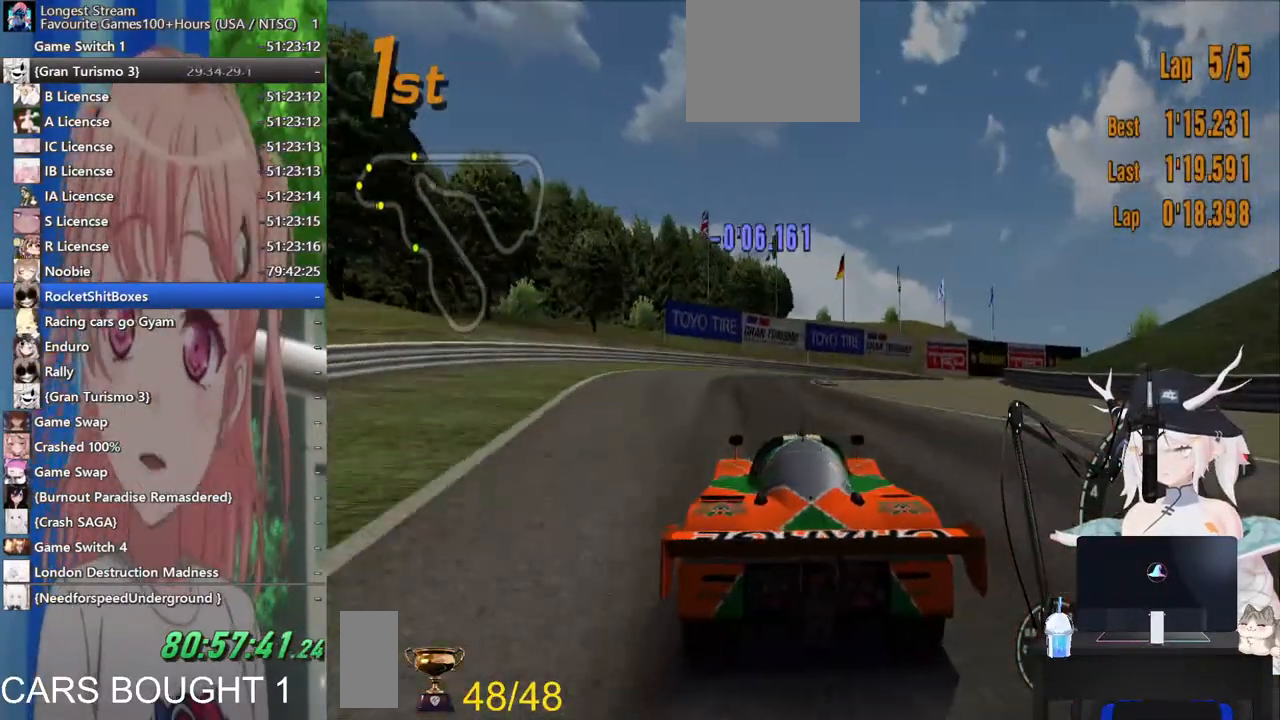
{"dt_ms": 1000, "buttons": [], "left_stick": "up-right", "right_stick": "center"}
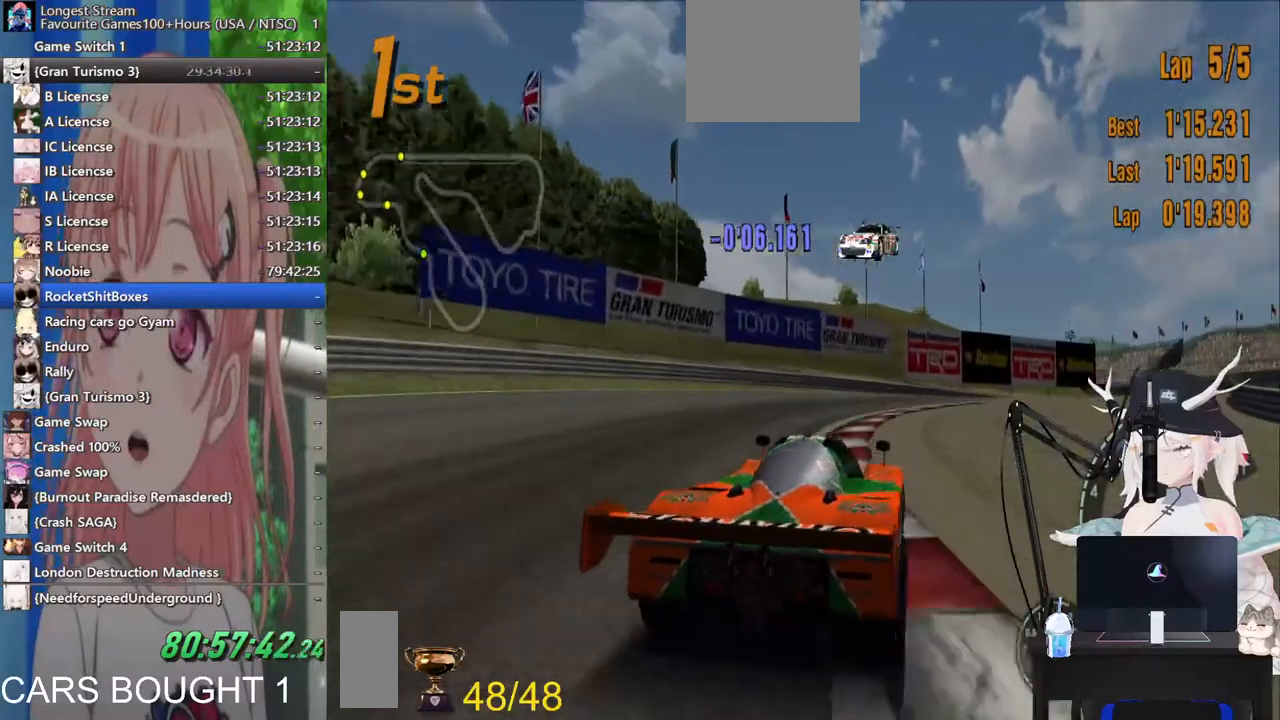
{"dt_ms": 500, "buttons": [], "left_stick": "up-right", "right_stick": "center", "events": []}
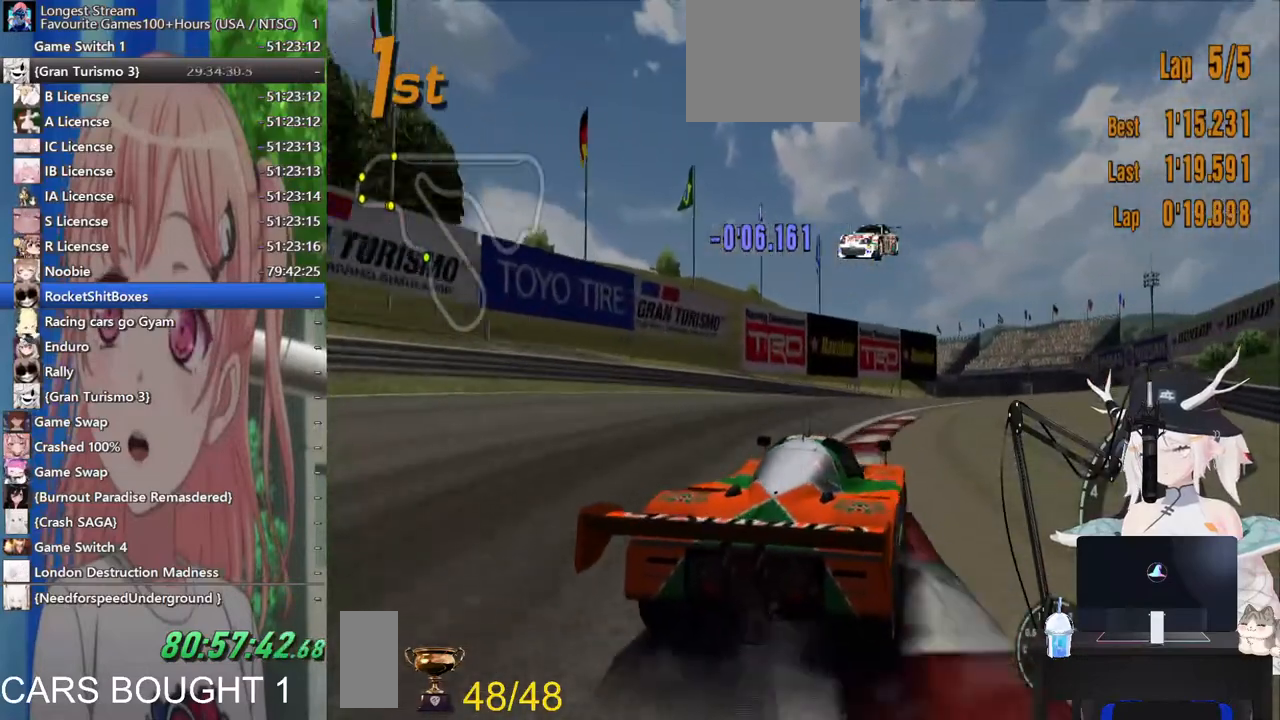
{"dt_ms": 500, "buttons": [], "left_stick": "up-right", "right_stick": "center", "events": []}